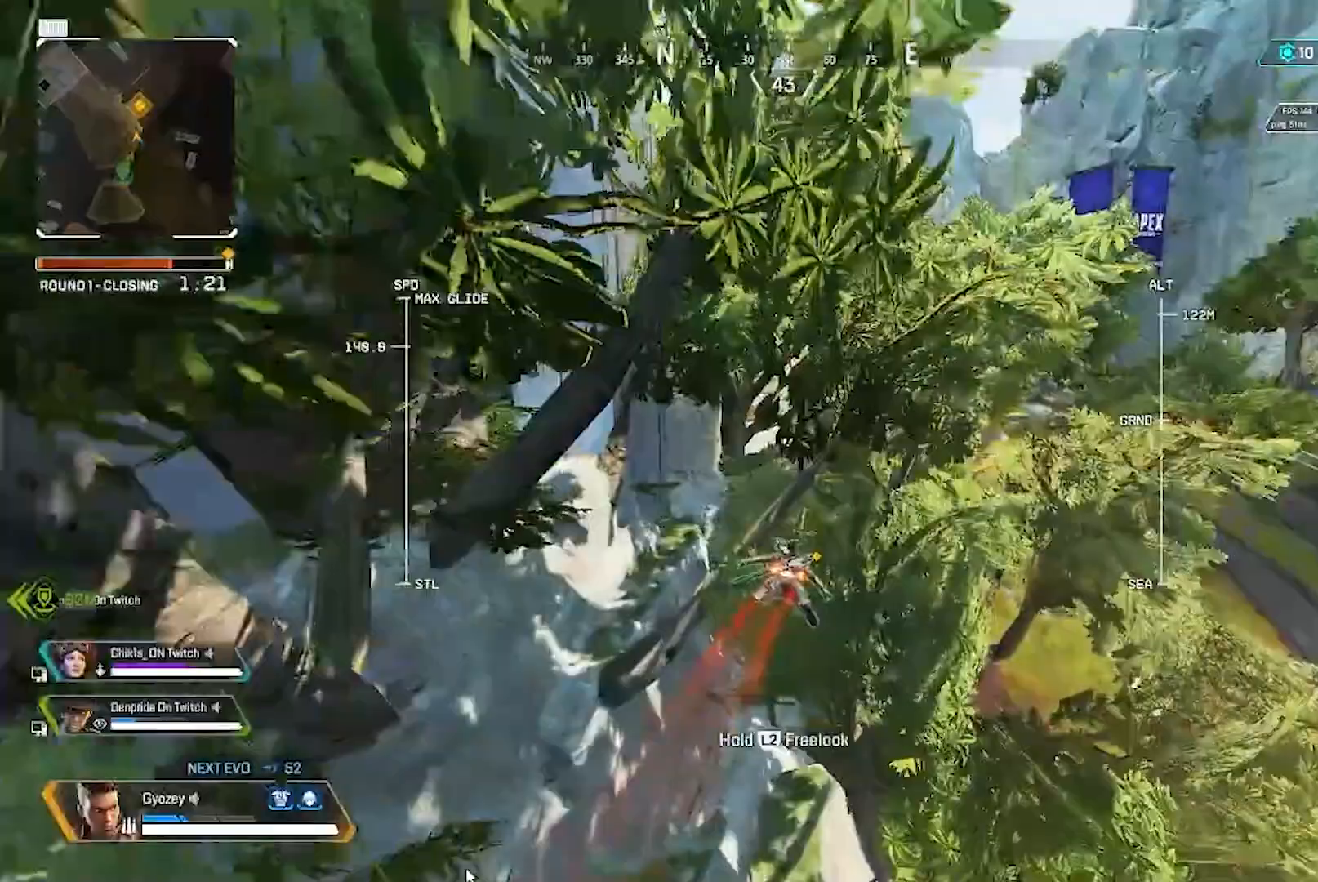
Gameplay with a controller (PlayStation layout); each line is a JSON object with the inputs held at the frame after it (dt_ms = milliseconds from this image to that frame). "events" lists button and stick changes between this image and that frame as [ms after this image, input, new state], when the widget could be followed in between. Not read: CIRCLE CROSS L3 R3.
{"dt_ms": 500, "buttons": [], "left_stick": "up", "right_stick": "center", "events": []}
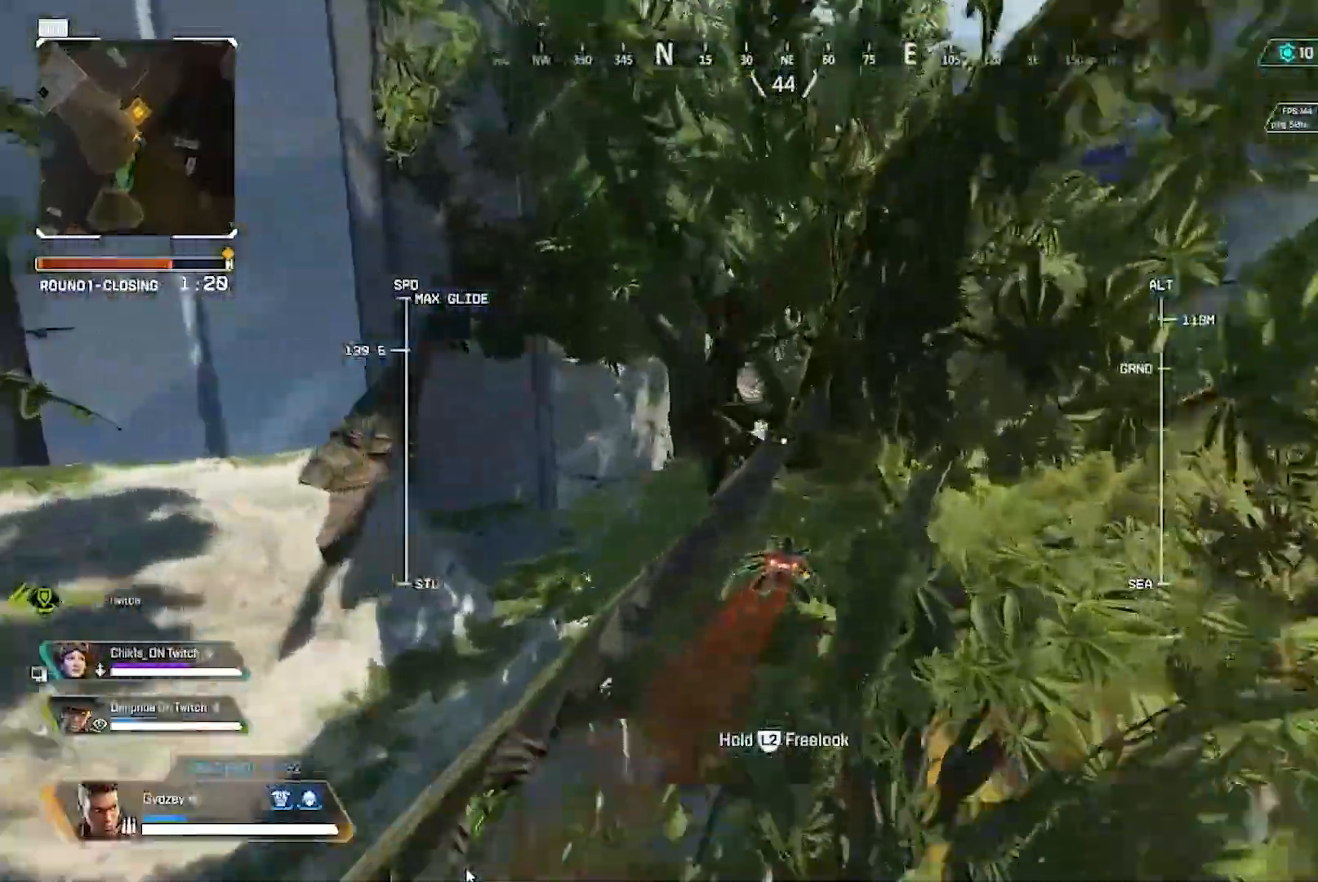
{"dt_ms": 500, "buttons": [], "left_stick": "up", "right_stick": "center", "events": []}
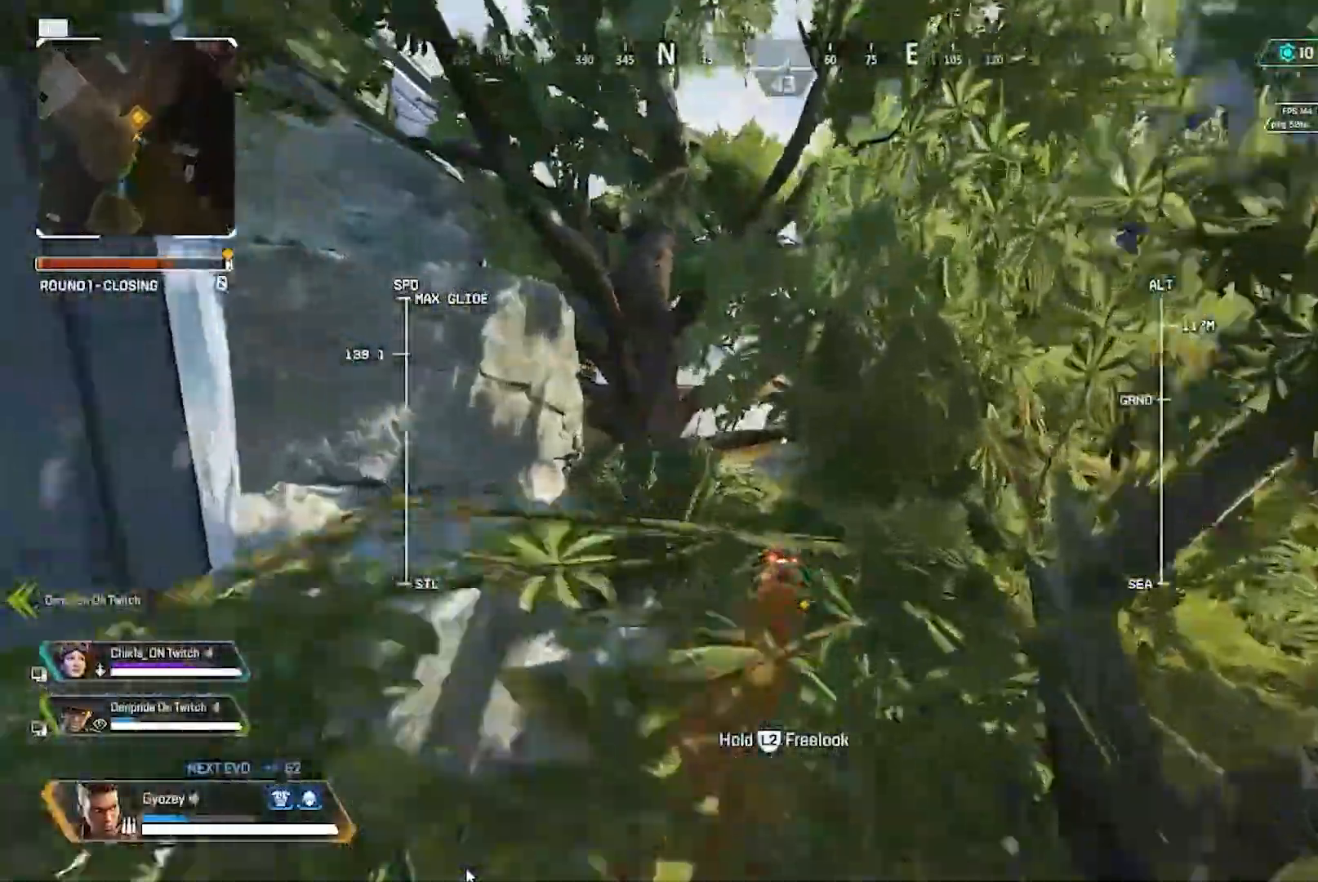
{"dt_ms": 500, "buttons": ["L2"], "left_stick": "up", "right_stick": "center", "events": [[217, "L2", "down"]]}
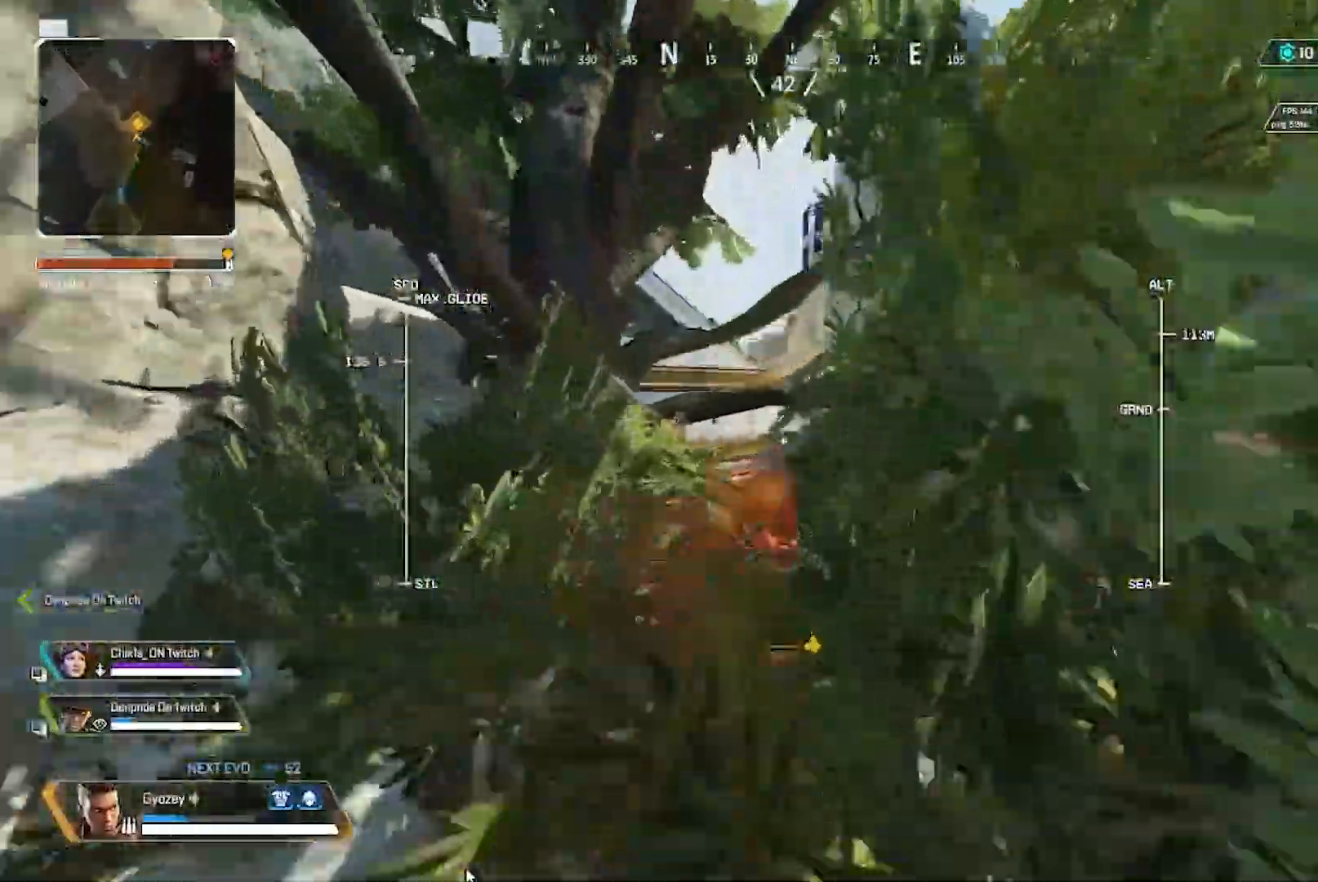
{"dt_ms": 500, "buttons": [], "left_stick": "up", "right_stick": "center", "events": [[133, "L2", "up"], [233, "R1", "down"], [300, "R1", "up"]]}
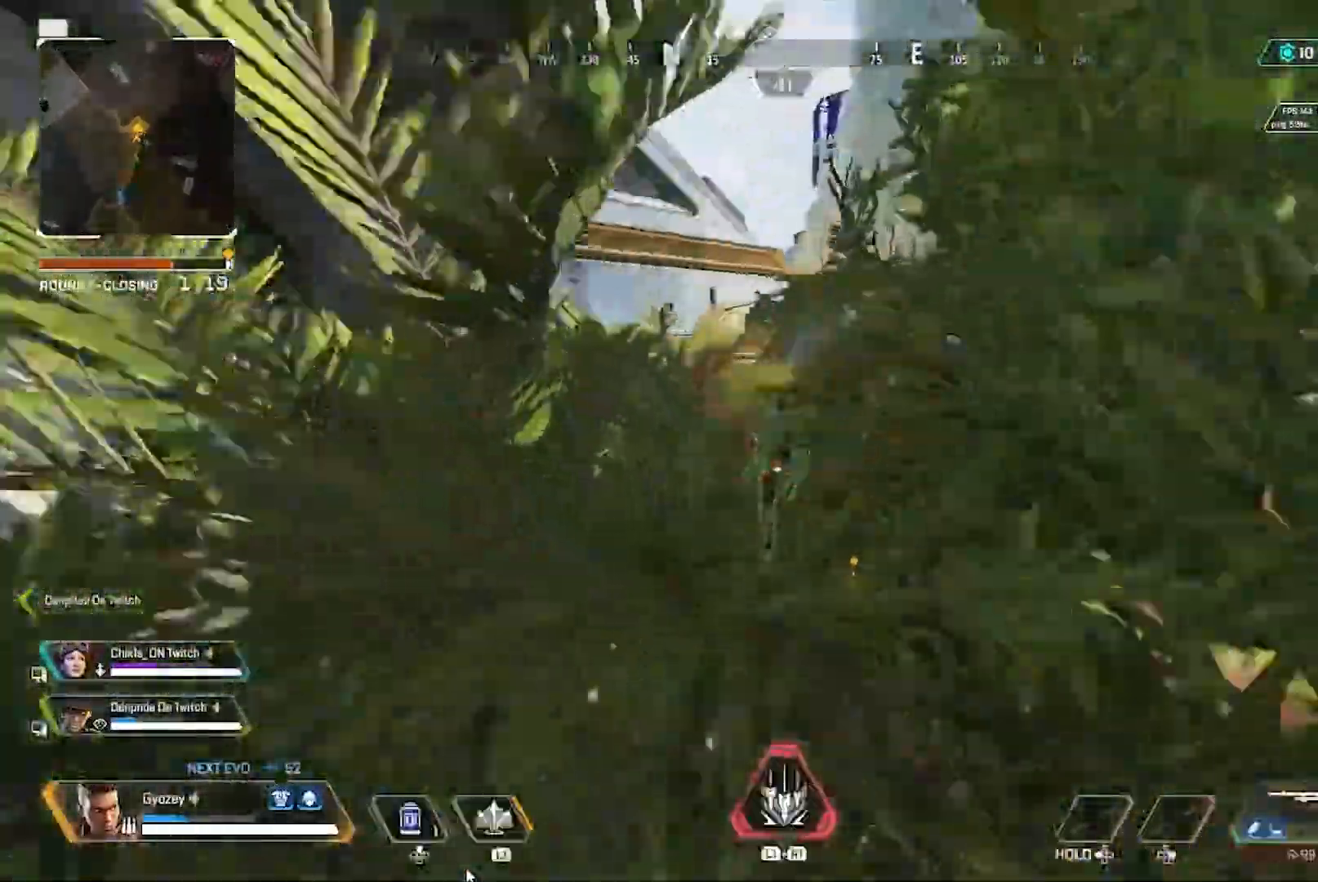
{"dt_ms": 500, "buttons": [], "left_stick": "up-left", "right_stick": "center", "events": [[250, "L2", "down"], [433, "left_stick", "up-left"], [450, "L2", "up"]]}
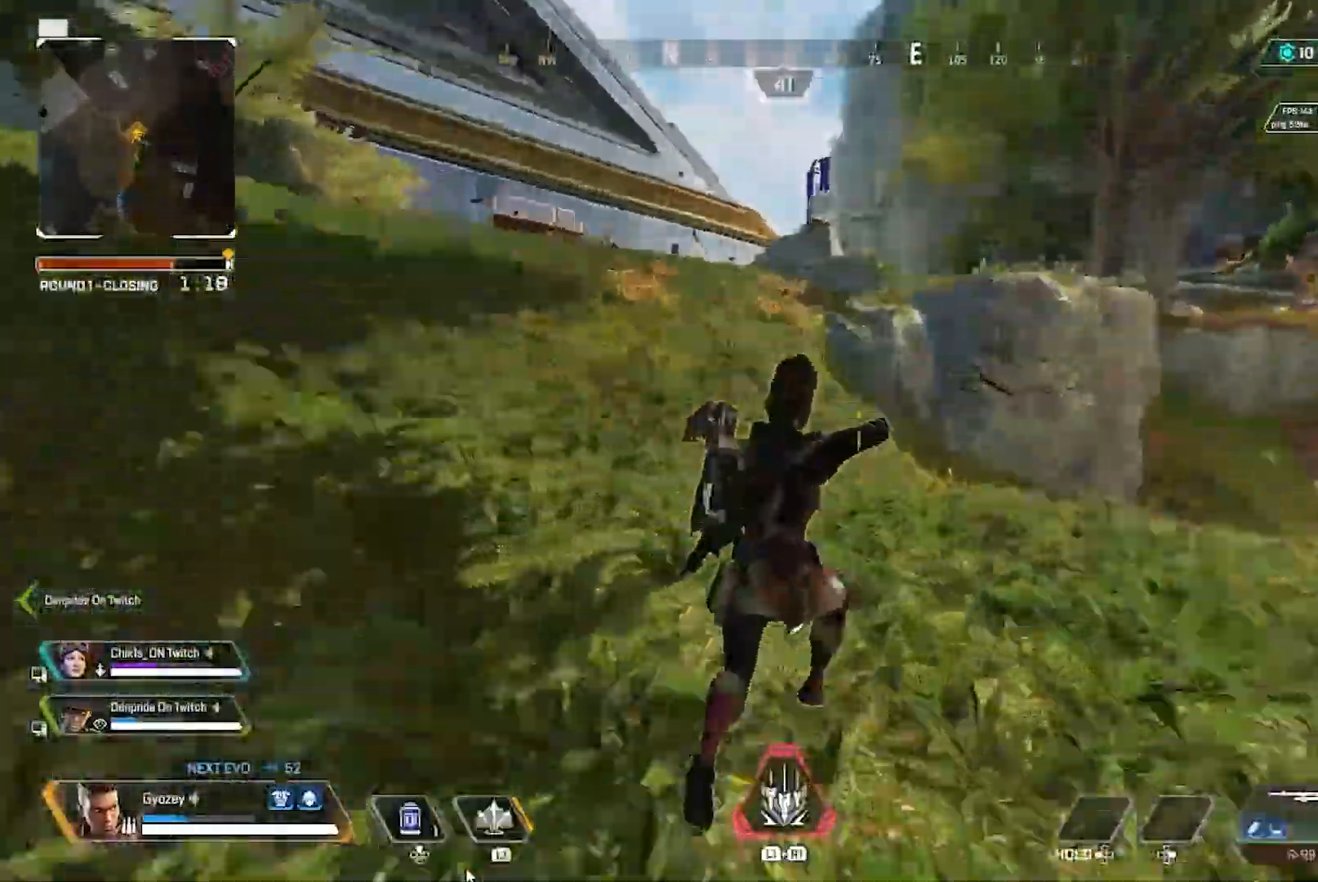
{"dt_ms": 500, "buttons": [], "left_stick": "left", "right_stick": "left", "events": [[367, "right_stick", "up-left"], [383, "left_stick", "left"], [450, "right_stick", "left"]]}
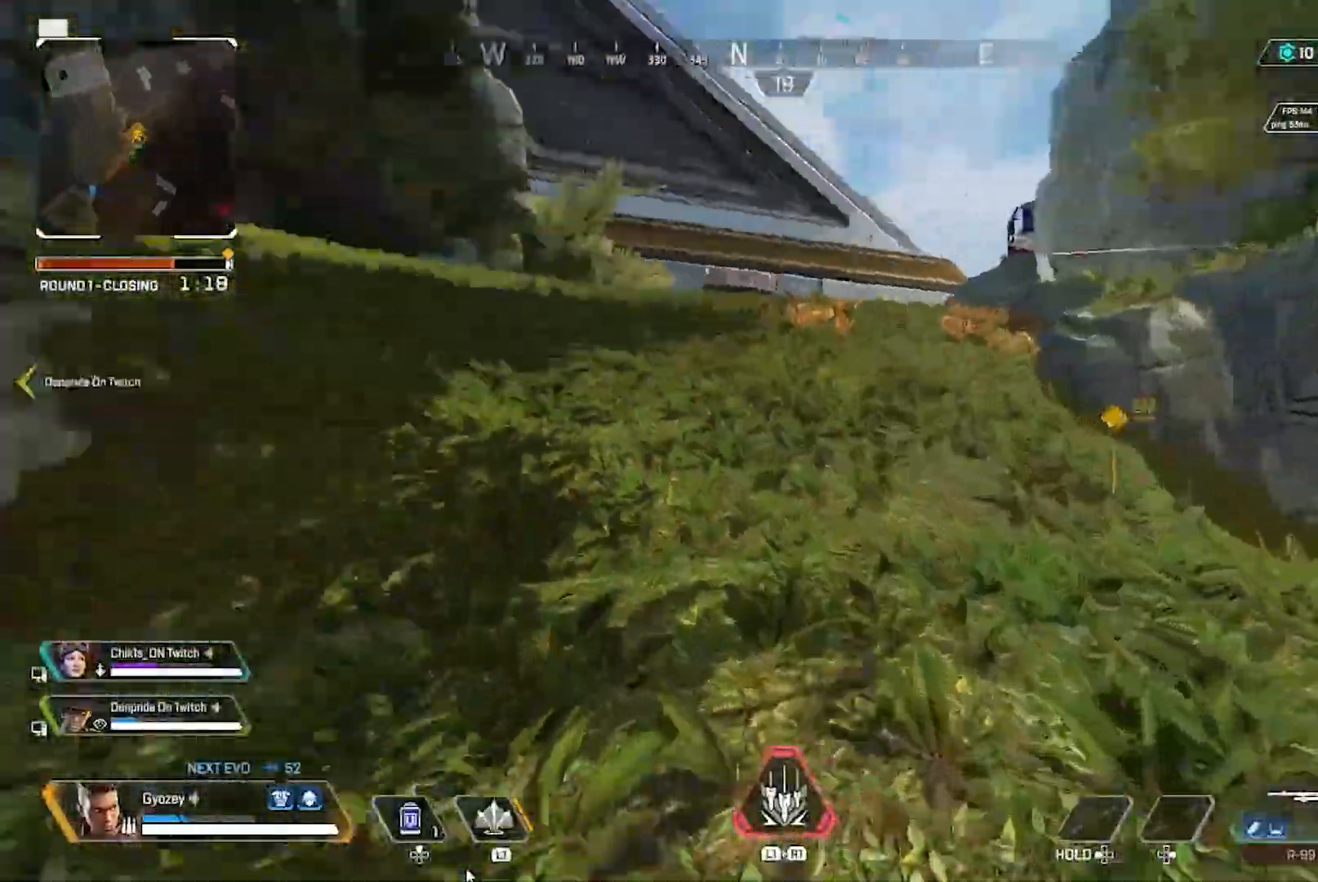
{"dt_ms": 500, "buttons": [], "left_stick": "up", "right_stick": "center", "events": [[317, "left_stick", "up"], [467, "right_stick", "center"]]}
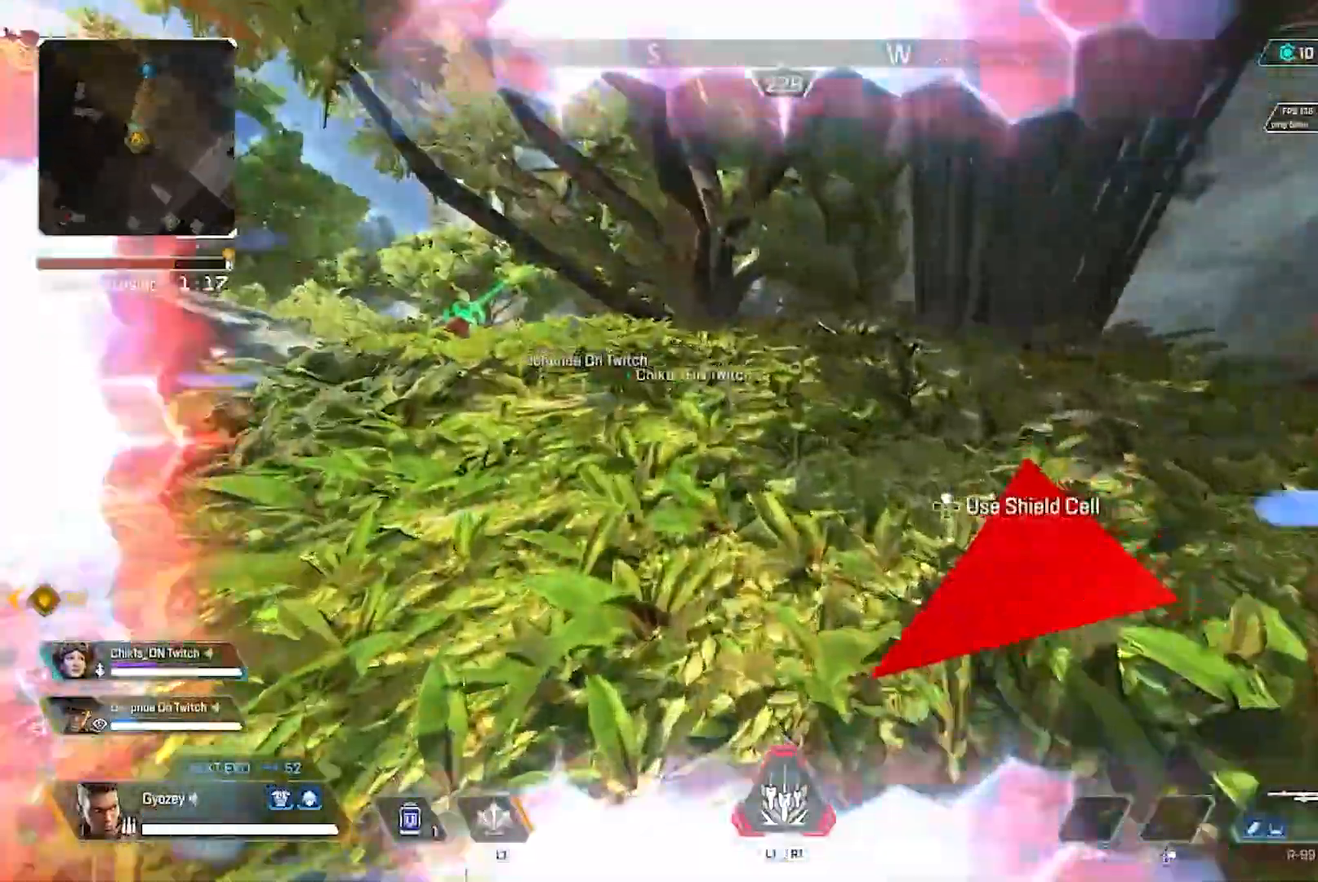
{"dt_ms": 500, "buttons": [], "left_stick": "up", "right_stick": "center", "events": []}
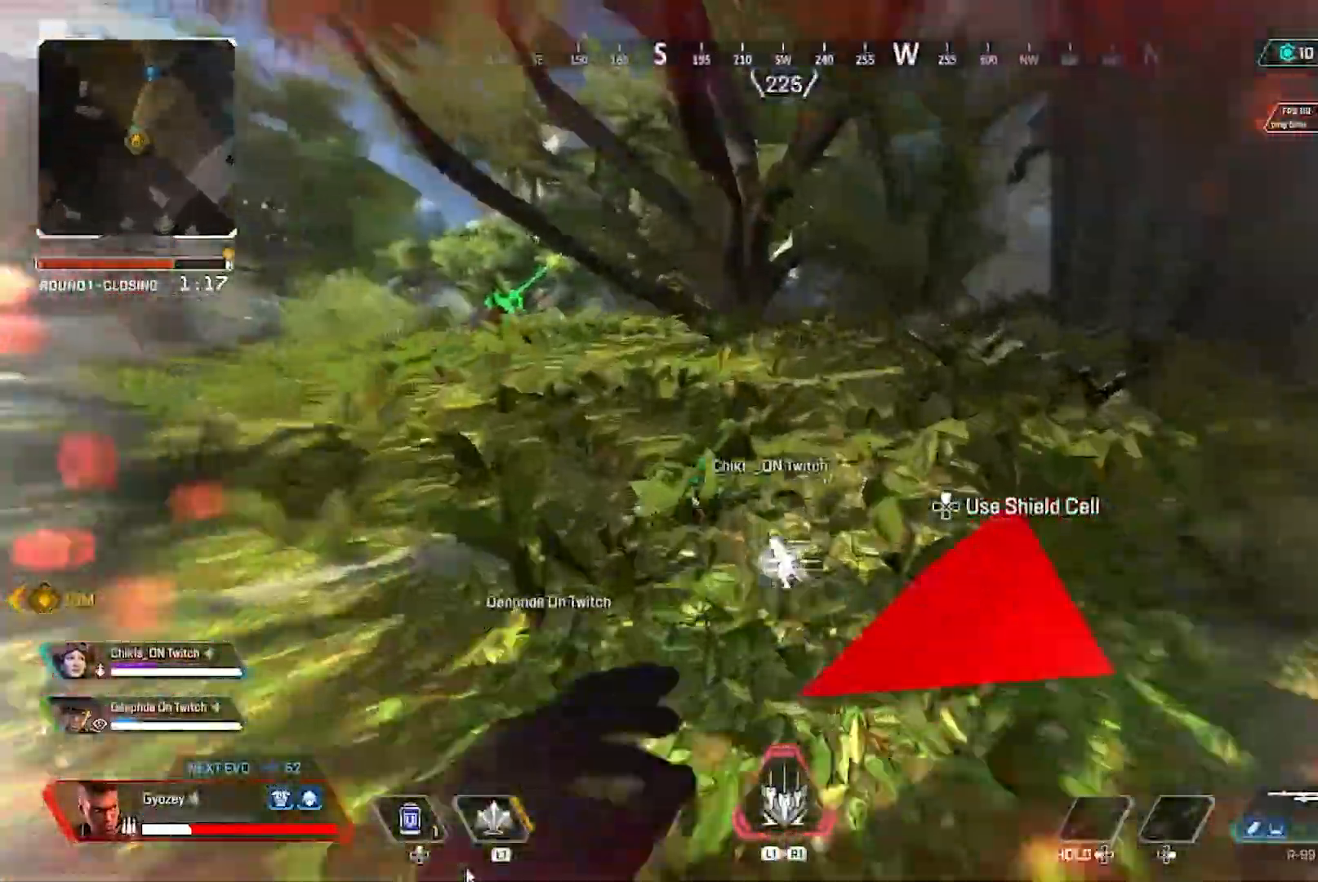
{"dt_ms": 500, "buttons": [], "left_stick": "left", "right_stick": "center"}
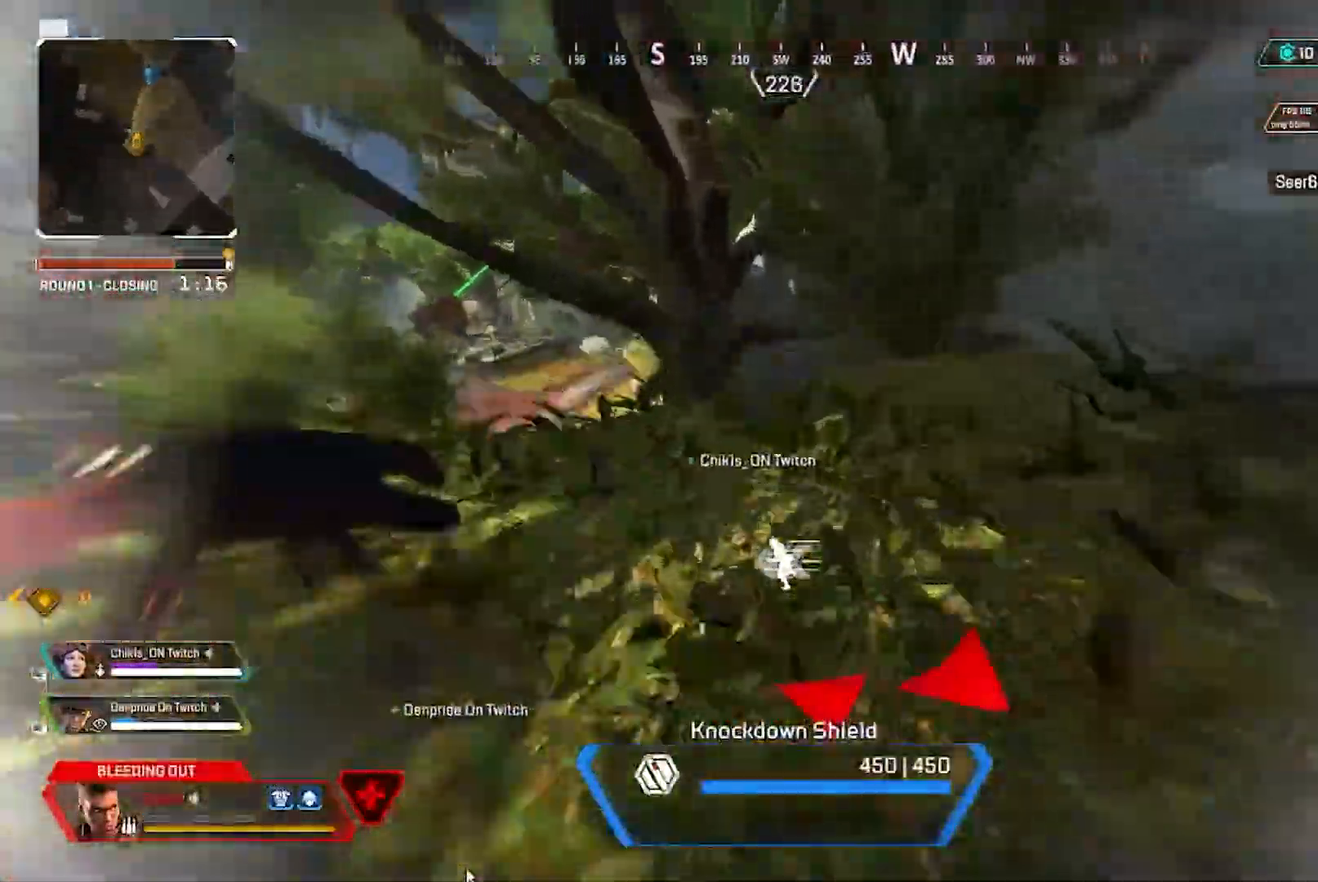
{"dt_ms": 1000, "buttons": [], "left_stick": "up", "right_stick": "center"}
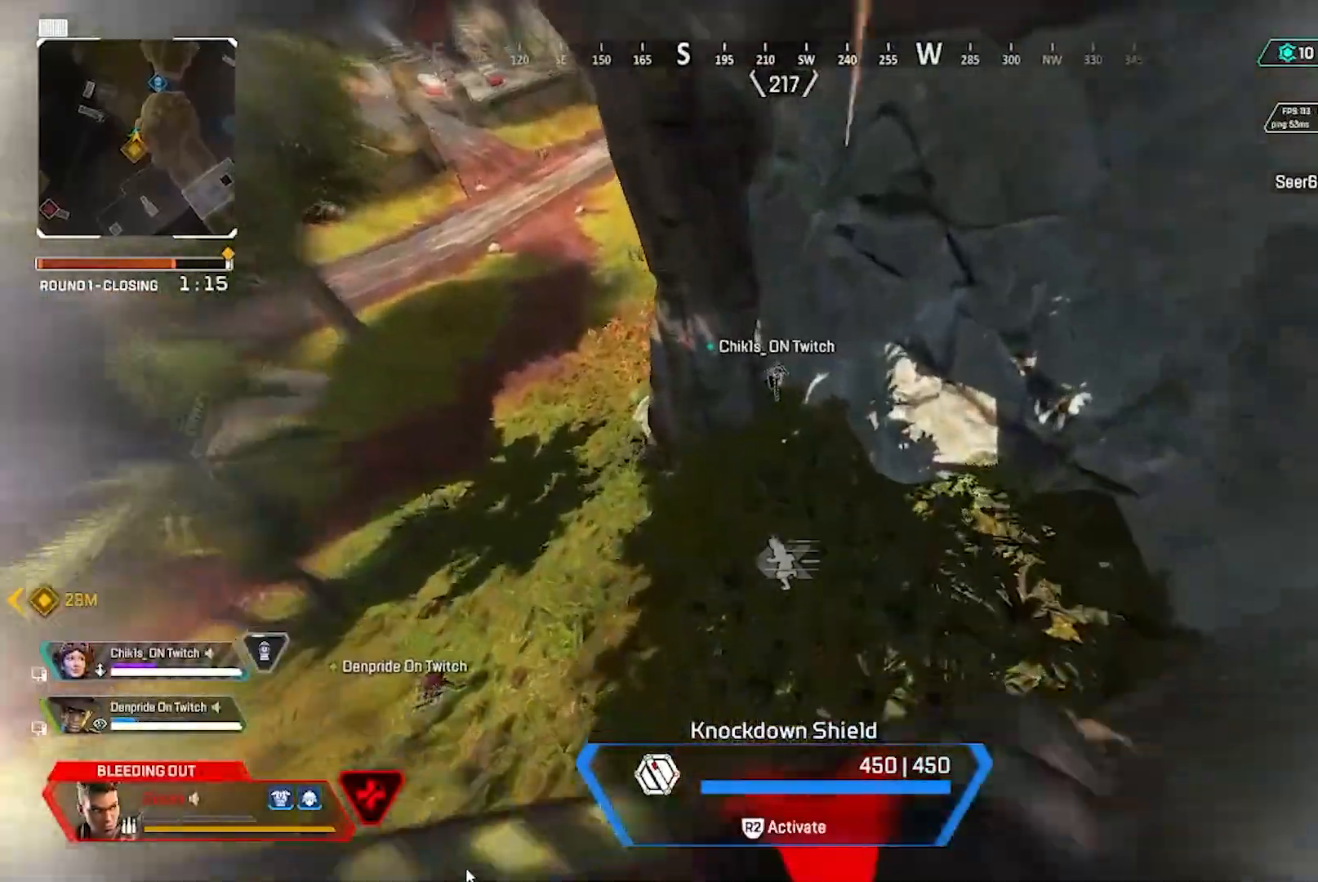
{"dt_ms": 1000, "buttons": [], "left_stick": "up", "right_stick": "up"}
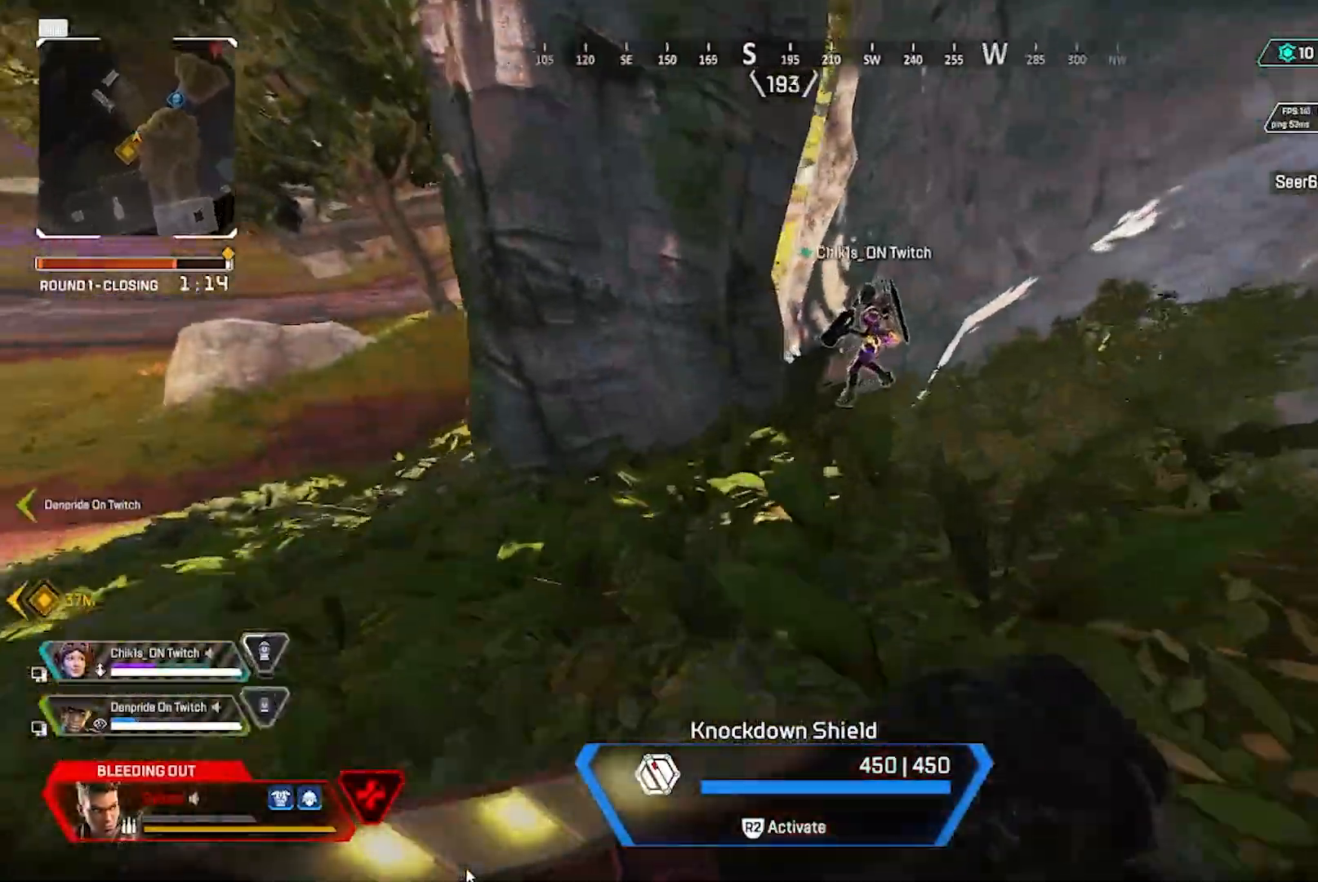
{"dt_ms": 500, "buttons": [], "left_stick": "right", "right_stick": "center", "events": [[17, "right_stick", "up-left"], [83, "left_stick", "up-right"], [133, "right_stick", "left"], [200, "left_stick", "right"], [467, "right_stick", "center"]]}
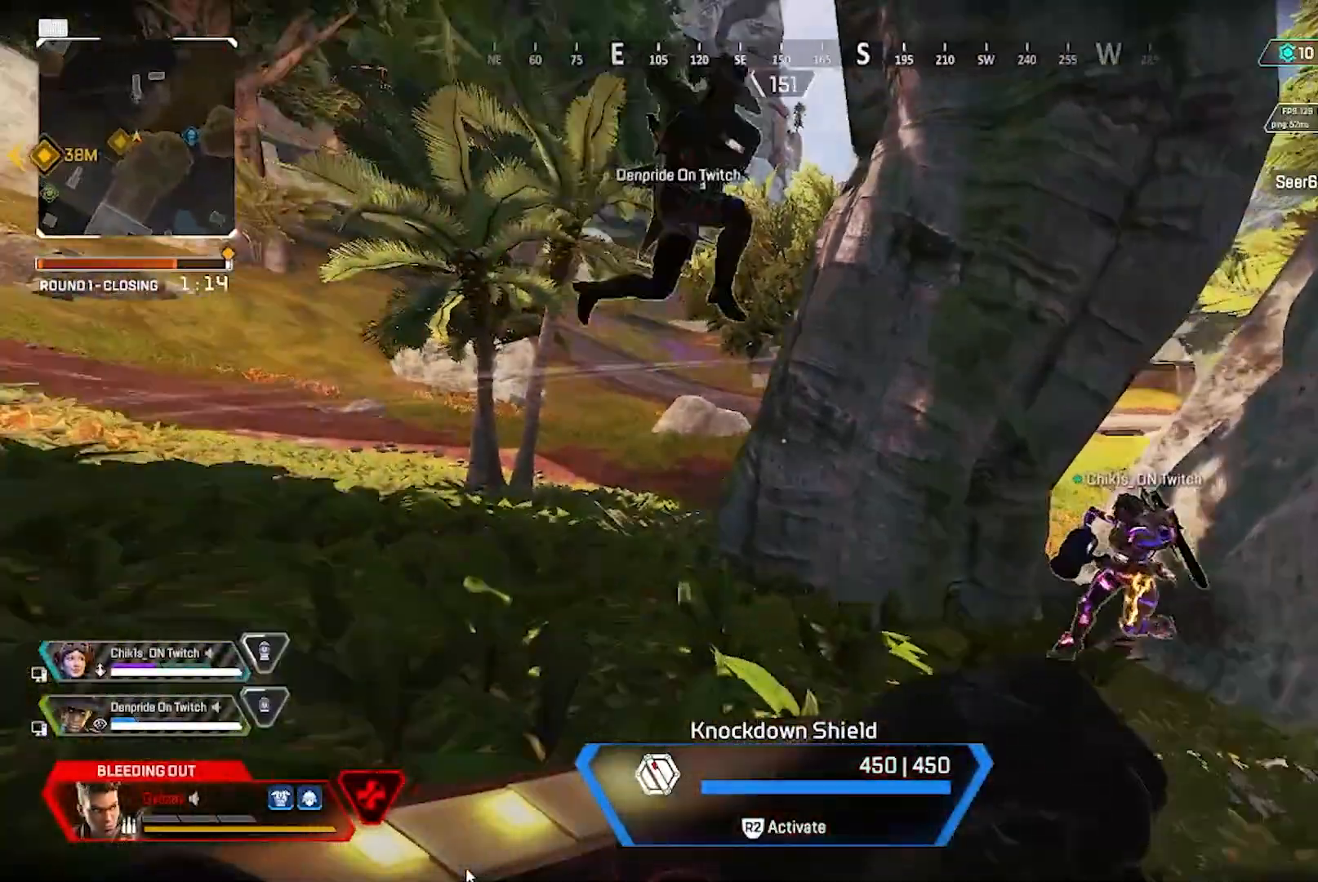
{"dt_ms": 1000, "buttons": [], "left_stick": "up", "right_stick": "center", "events": [[117, "left_stick", "up-right"], [350, "left_stick", "up"], [433, "DPAD_UP", "down"], [667, "right_stick", "right"], [683, "DPAD_UP", "up"], [800, "right_stick", "center"]]}
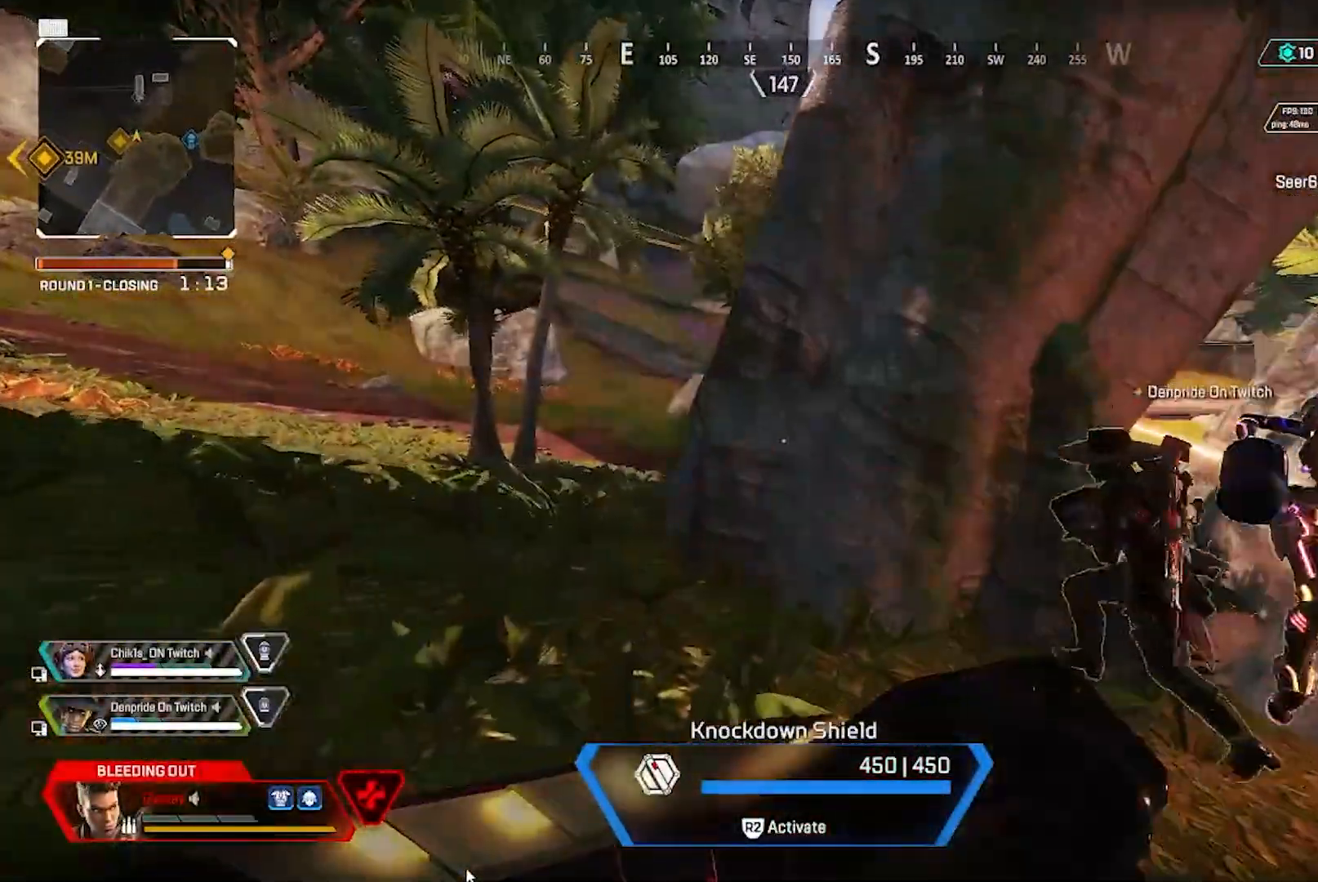
{"dt_ms": 500, "buttons": [], "left_stick": "up", "right_stick": "center", "events": []}
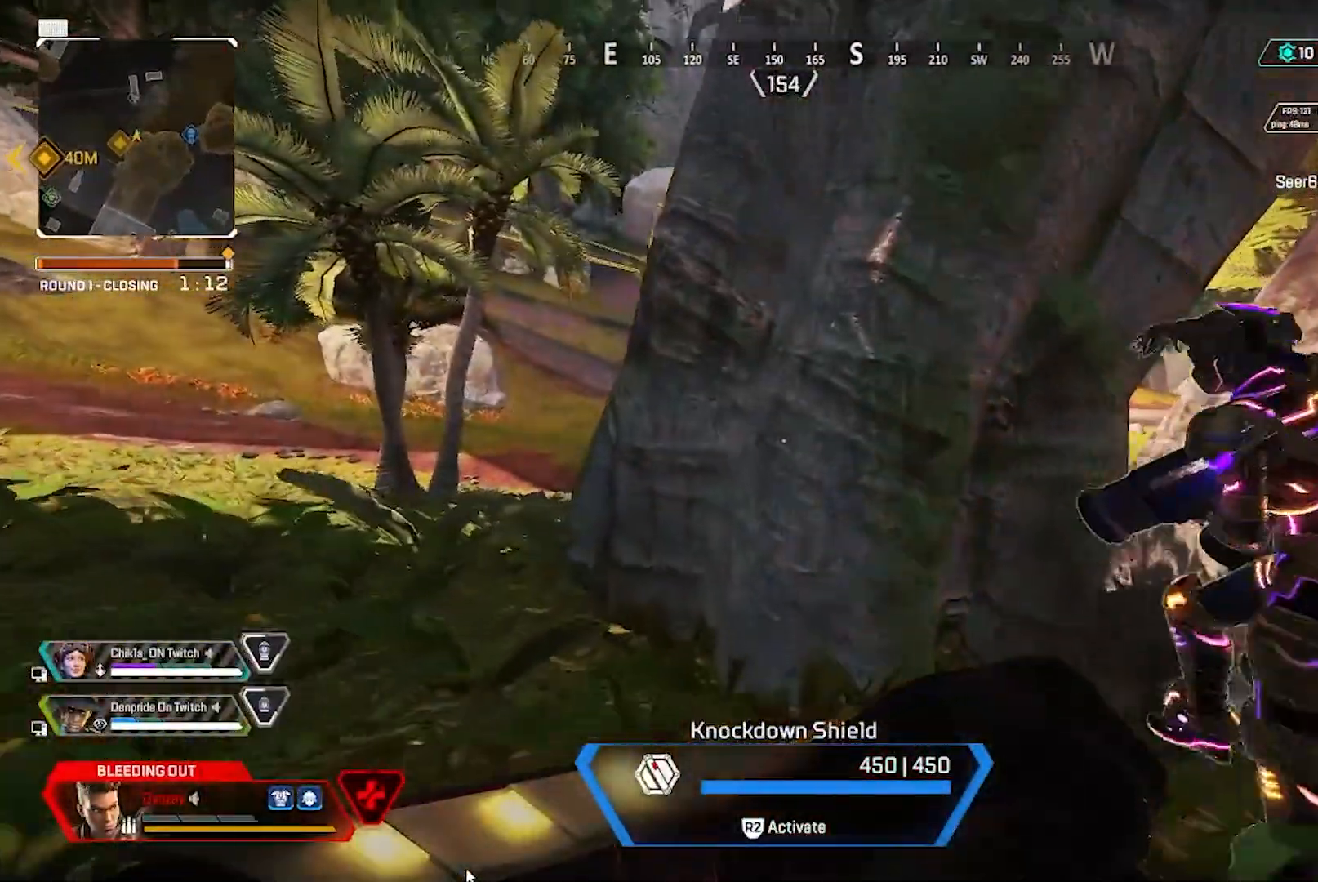
{"dt_ms": 500, "buttons": [], "left_stick": "up-right", "right_stick": "left", "events": [[17, "DPAD_UP", "down"], [250, "left_stick", "up-right"], [283, "right_stick", "right"], [400, "DPAD_UP", "up"], [400, "right_stick", "center"], [467, "right_stick", "left"]]}
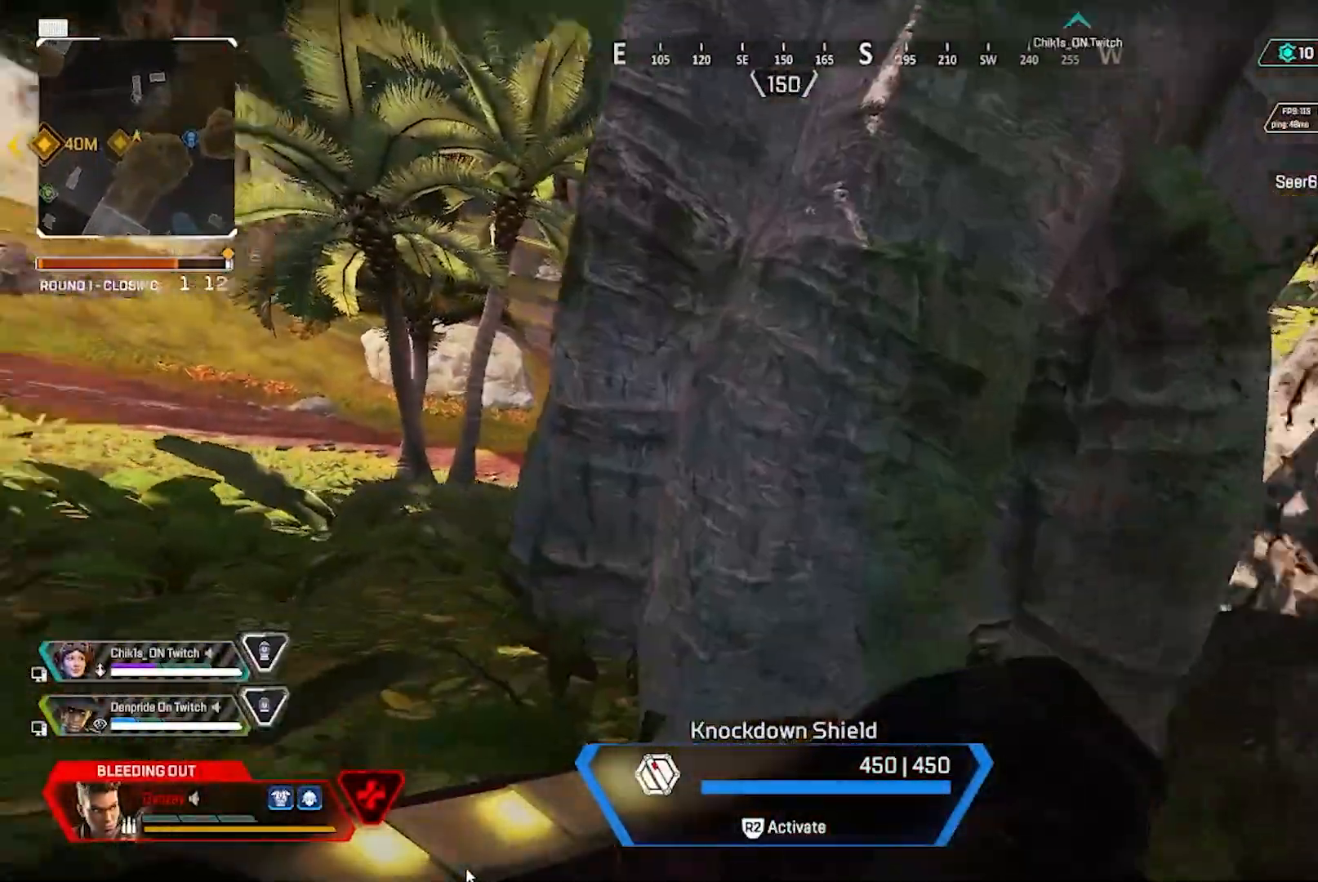
{"dt_ms": 500, "buttons": [], "left_stick": "down-right", "right_stick": "up-left", "events": [[50, "left_stick", "right"], [183, "left_stick", "down-right"], [200, "right_stick", "up-left"]]}